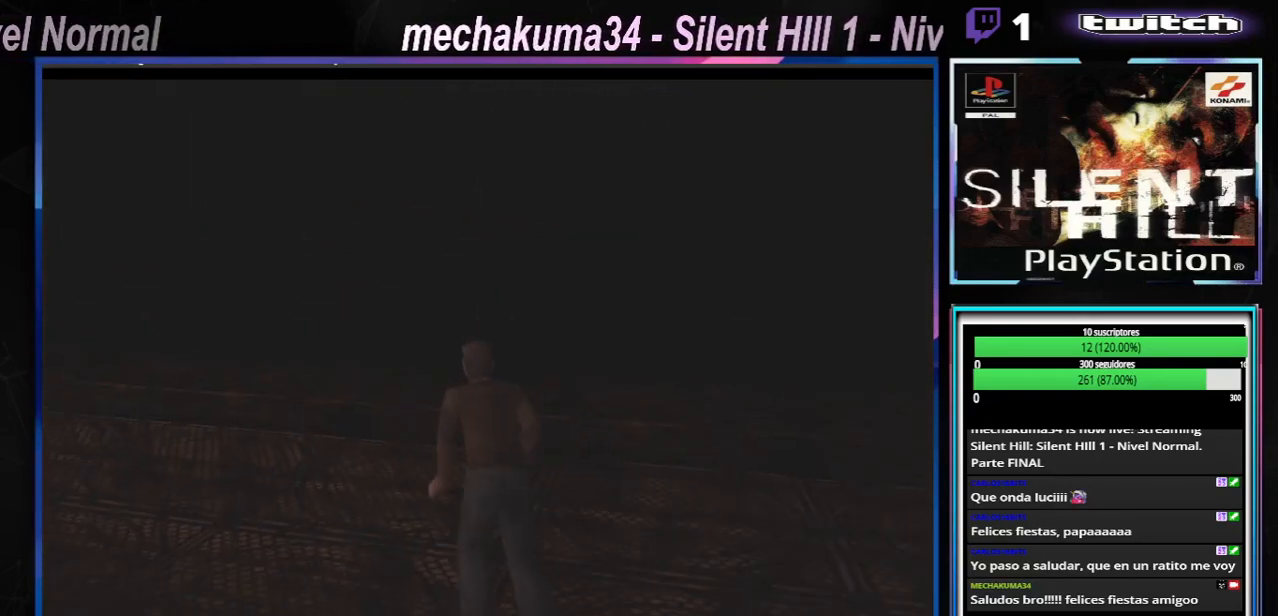
Gameplay with a controller (Xbox layout); each line is a JSON object with the inputs held at the frame after it. "events" lists button and stick changes between this image and that frame as [ms after this image, input, new state], when the widget could be followed in between. Not read: L3 R3 right_stick.
{"buttons": ["X"], "left_stick": "up-left", "events": []}
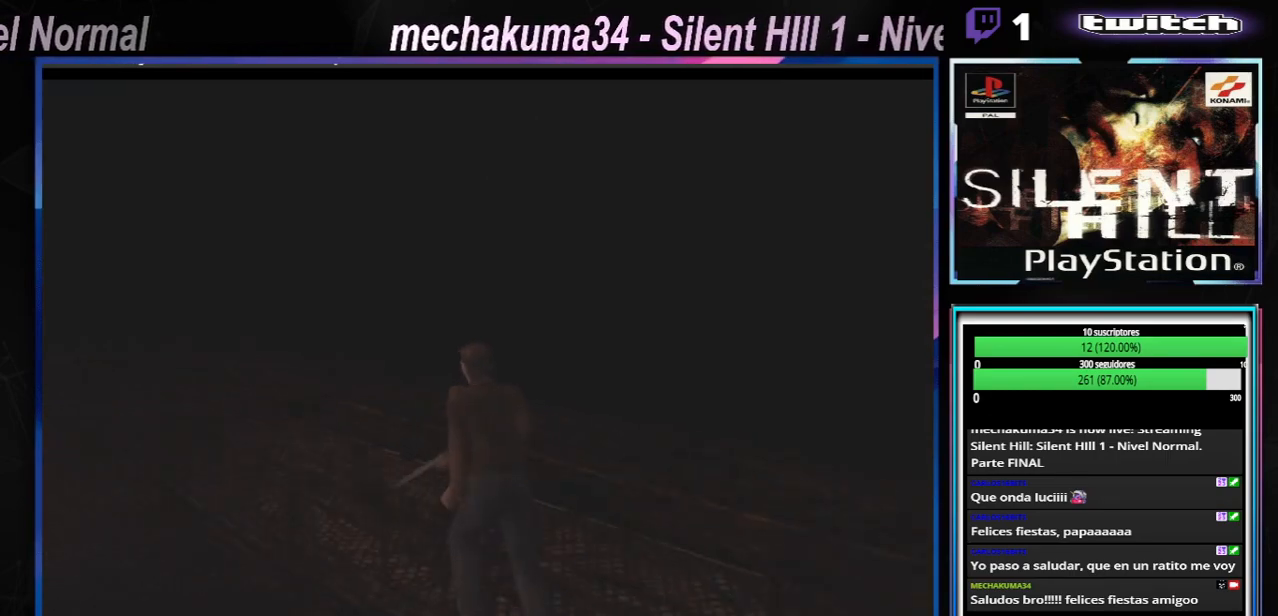
{"buttons": ["X"], "left_stick": "up", "events": [[84, "left_stick", "up"]]}
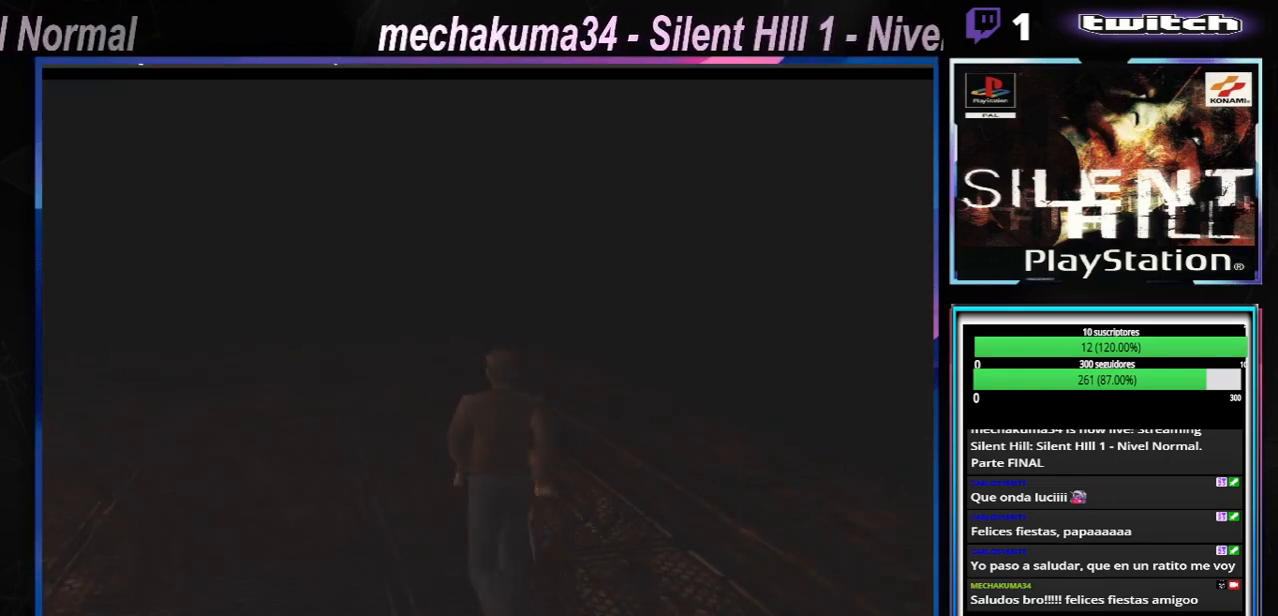
{"buttons": ["X"], "left_stick": "up", "events": [[117, "left_stick", "up-left"], [467, "left_stick", "up"]]}
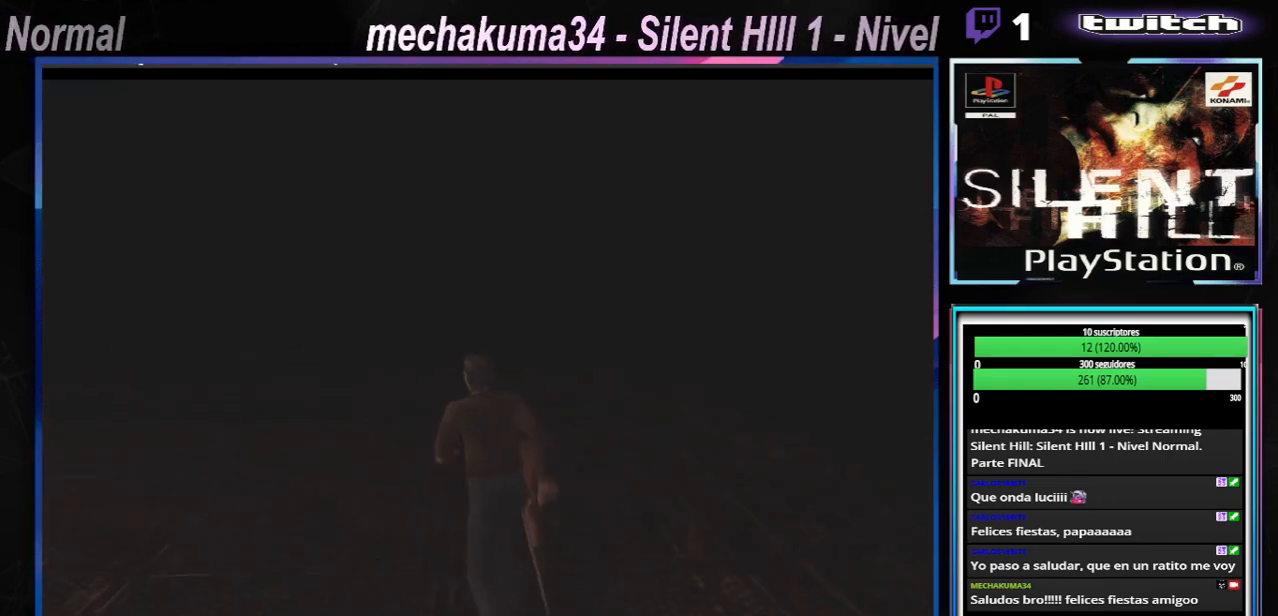
{"buttons": ["X"], "left_stick": "up", "events": [[167, "left_stick", "up-left"], [401, "left_stick", "up"]]}
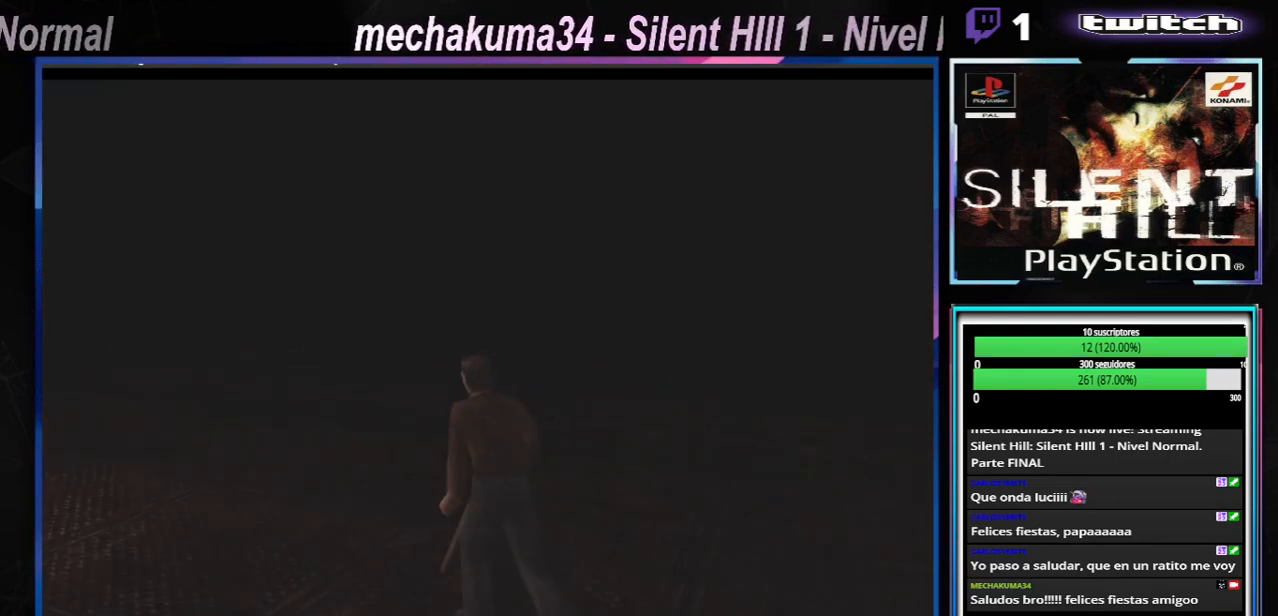
{"buttons": ["X"], "left_stick": "up-left", "events": [[50, "left_stick", "up-left"], [233, "left_stick", "up"], [450, "left_stick", "up-left"]]}
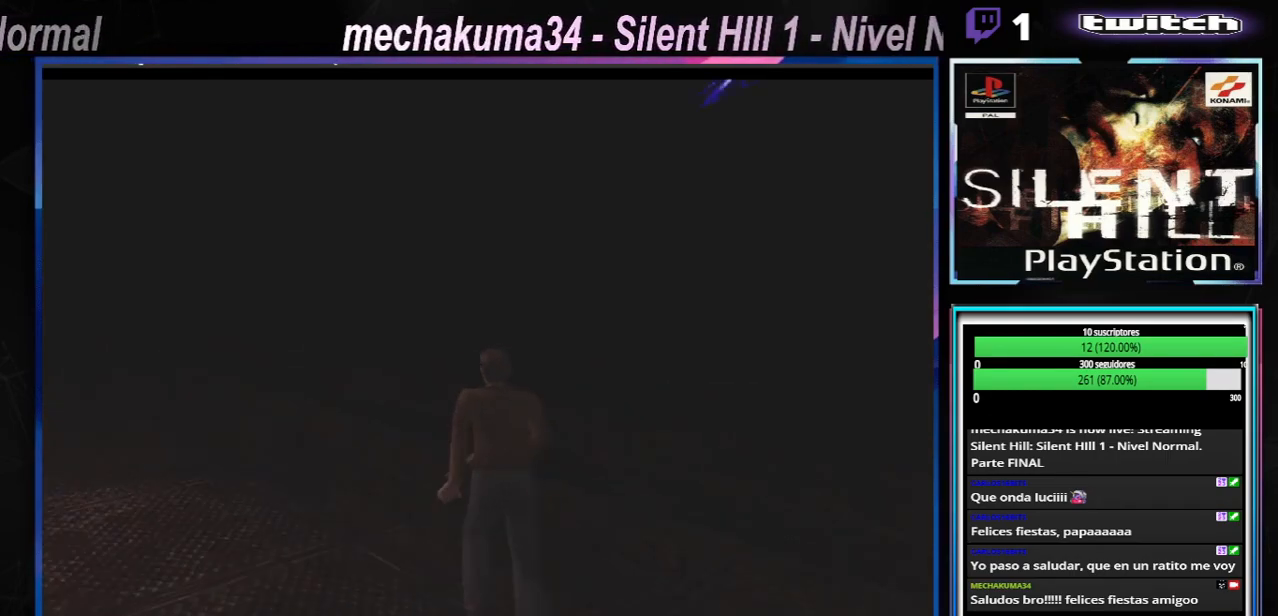
{"buttons": ["X"], "left_stick": "up-left", "events": [[167, "left_stick", "up"], [267, "left_stick", "up-left"]]}
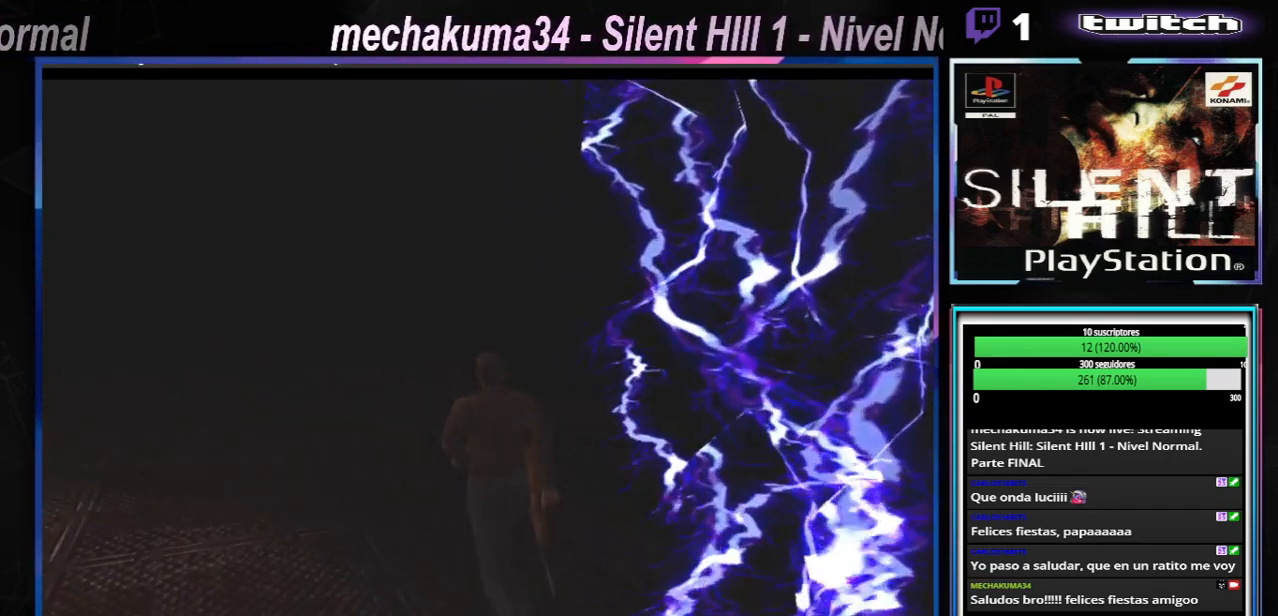
{"buttons": ["X"], "left_stick": "up", "events": [[33, "left_stick", "up"]]}
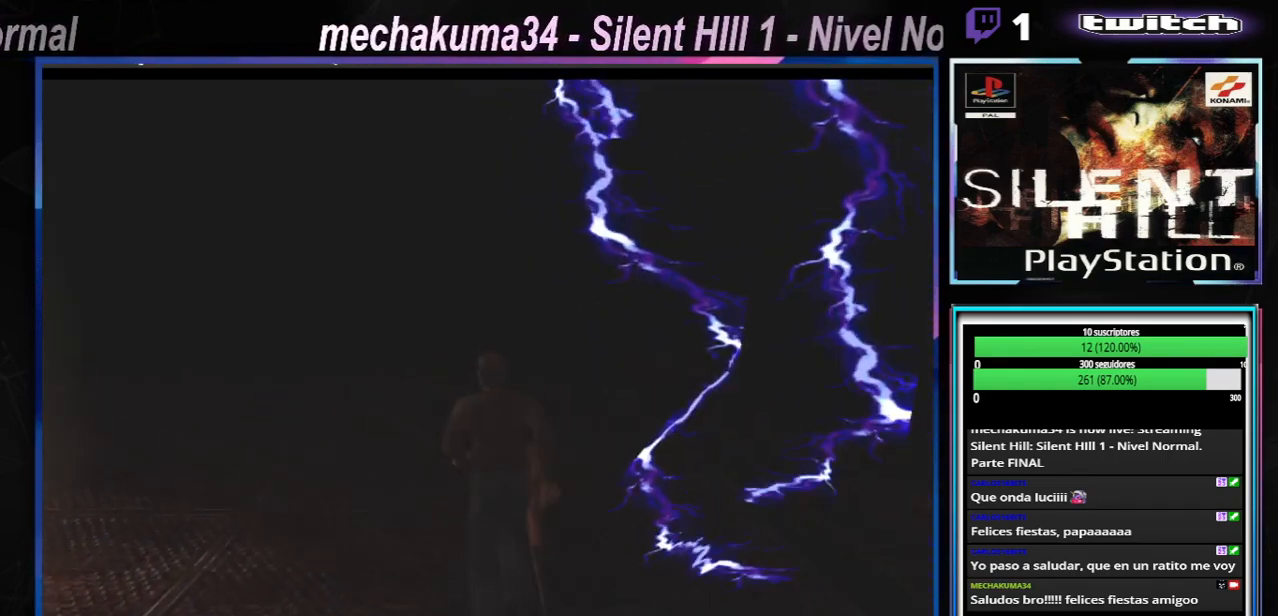
{"buttons": ["X"], "left_stick": "up-left", "events": [[334, "left_stick", "up-left"]]}
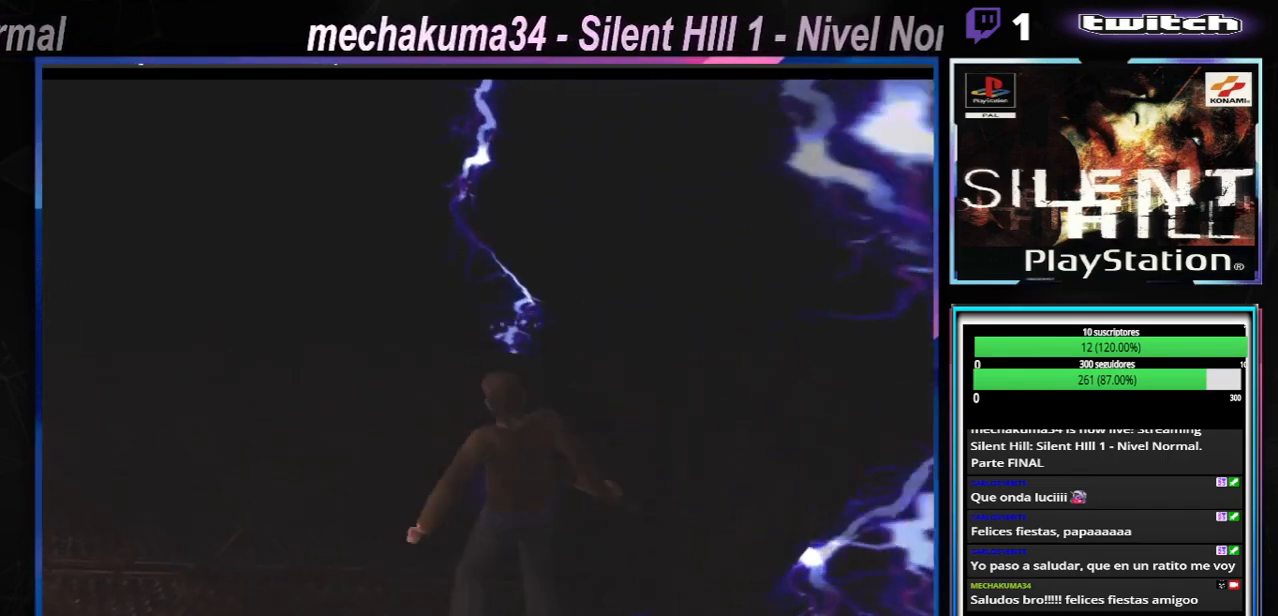
{"buttons": [], "left_stick": "left", "events": [[233, "left_stick", "left"], [467, "X", "up"]]}
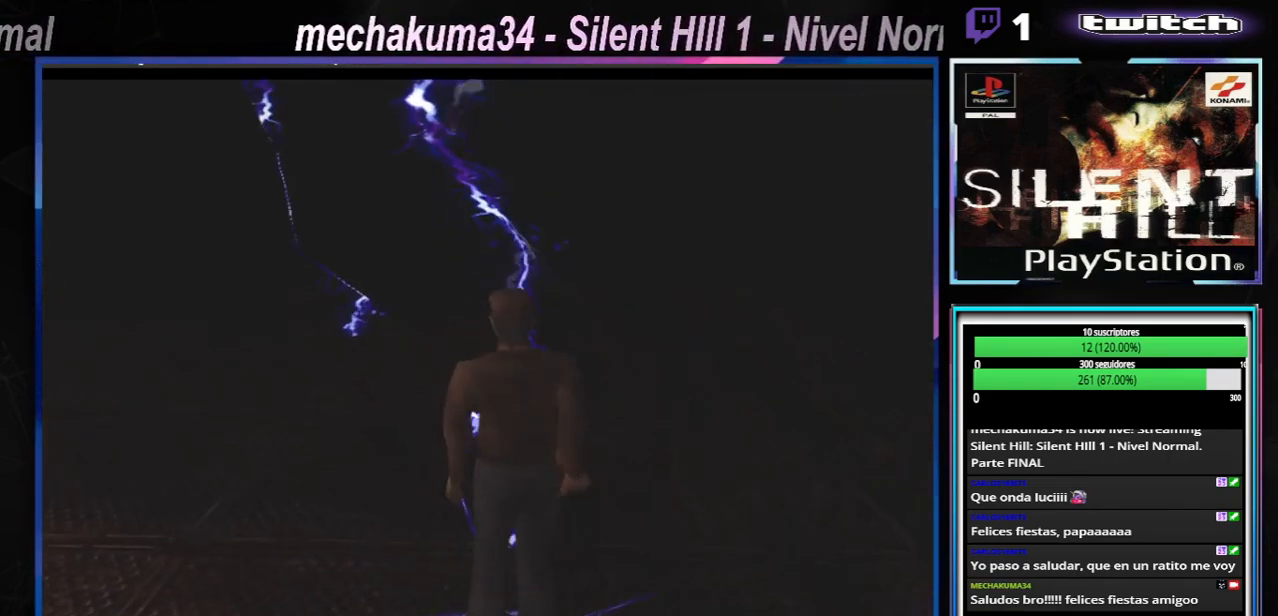
{"buttons": [], "left_stick": "left", "events": []}
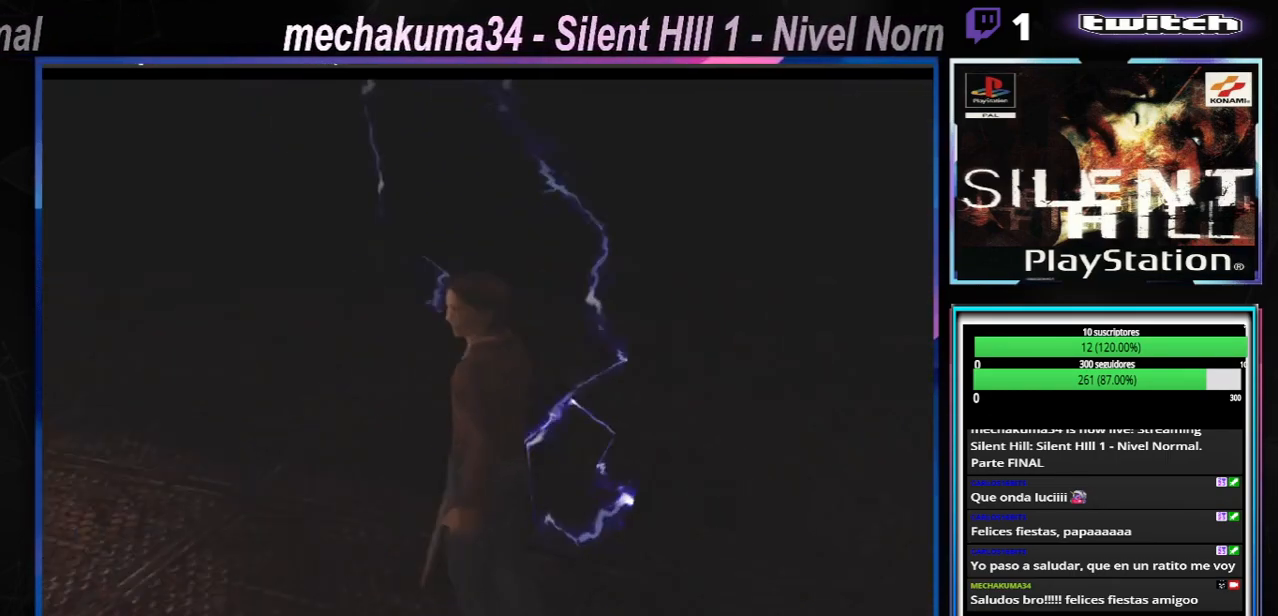
{"buttons": [], "left_stick": "center", "events": [[67, "X", "down"], [434, "X", "up"], [500, "left_stick", "center"]]}
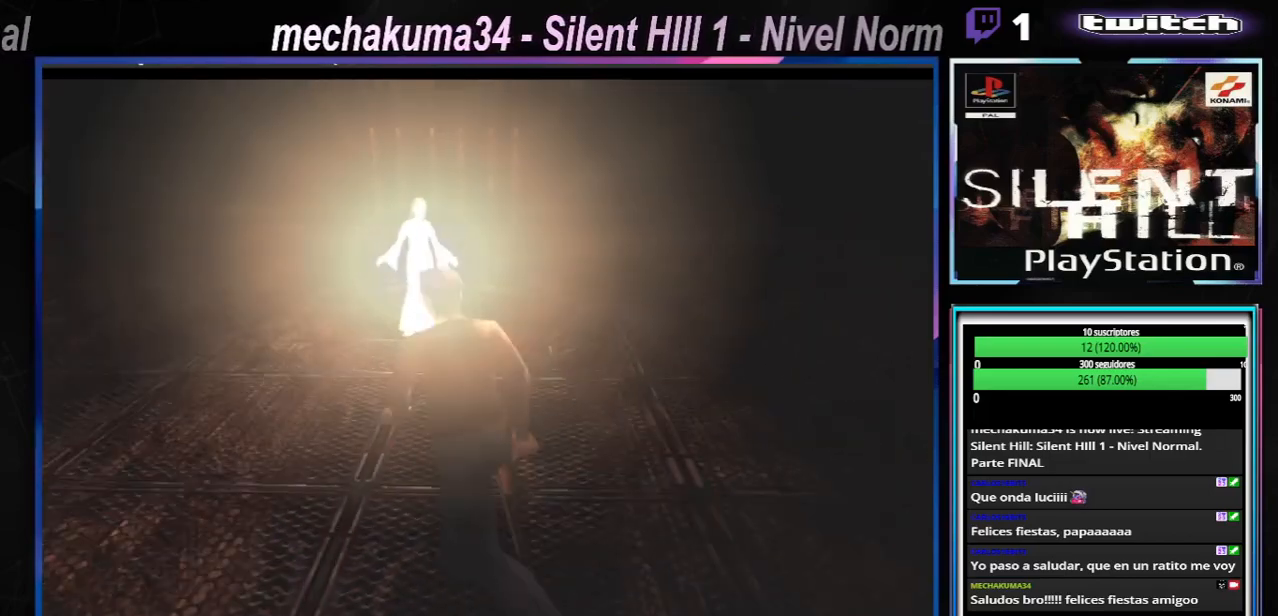
{"buttons": [], "left_stick": "center", "events": [[167, "SELECT", "down"], [401, "SELECT", "up"]]}
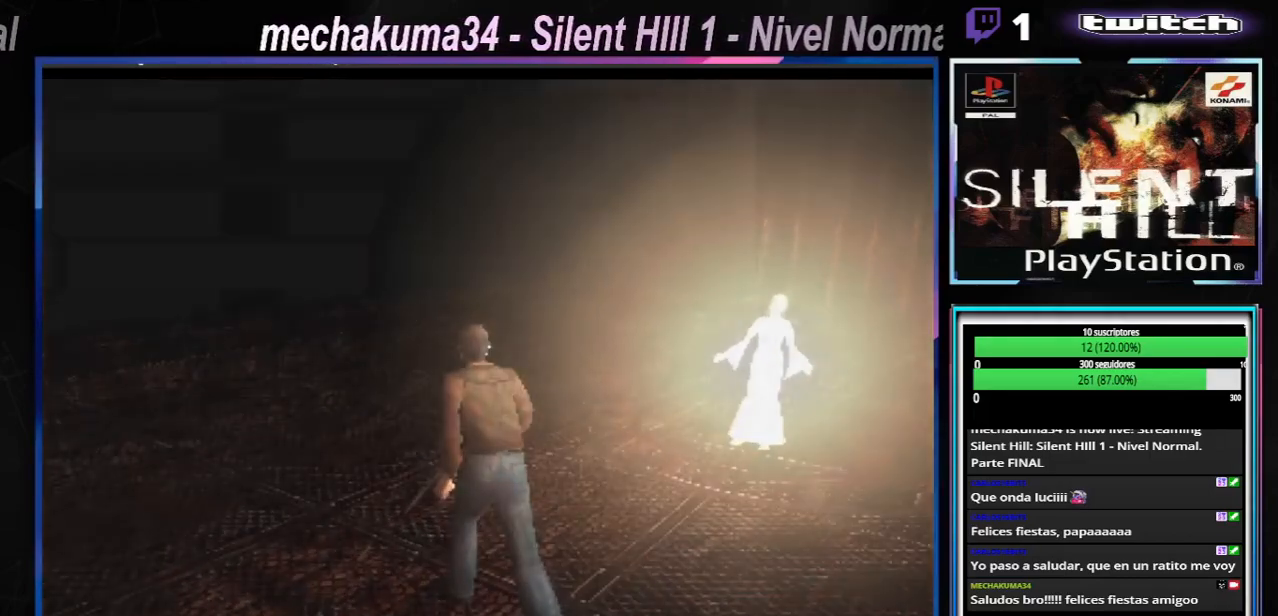
{"buttons": [], "left_stick": "center", "events": []}
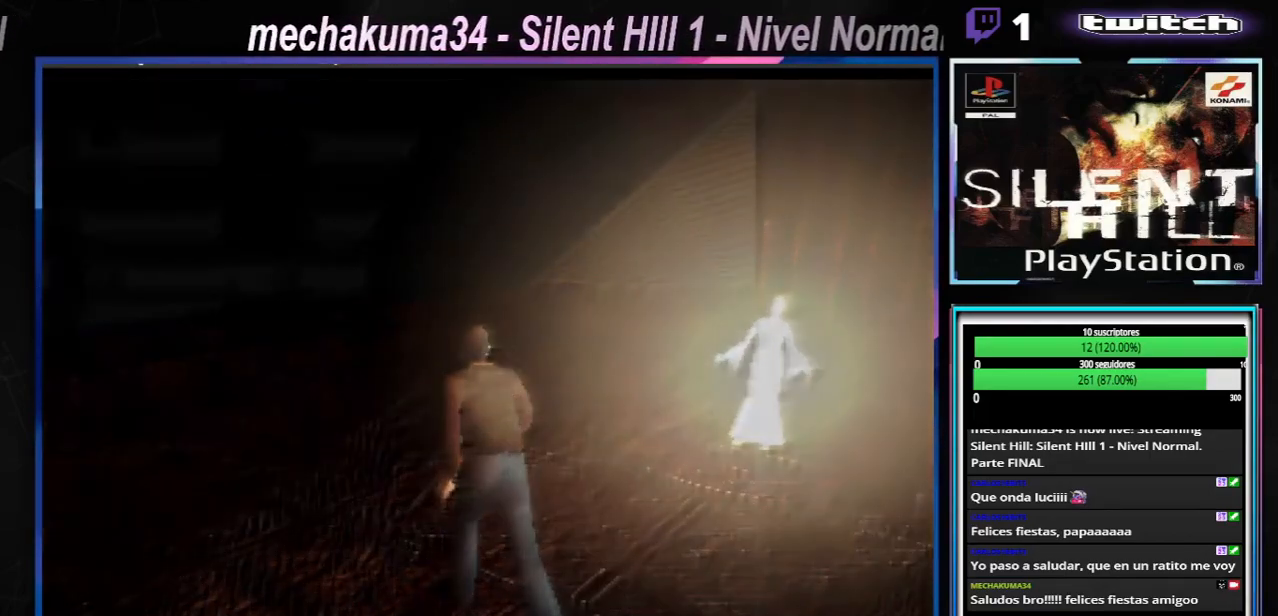
{"buttons": [], "left_stick": "center", "events": []}
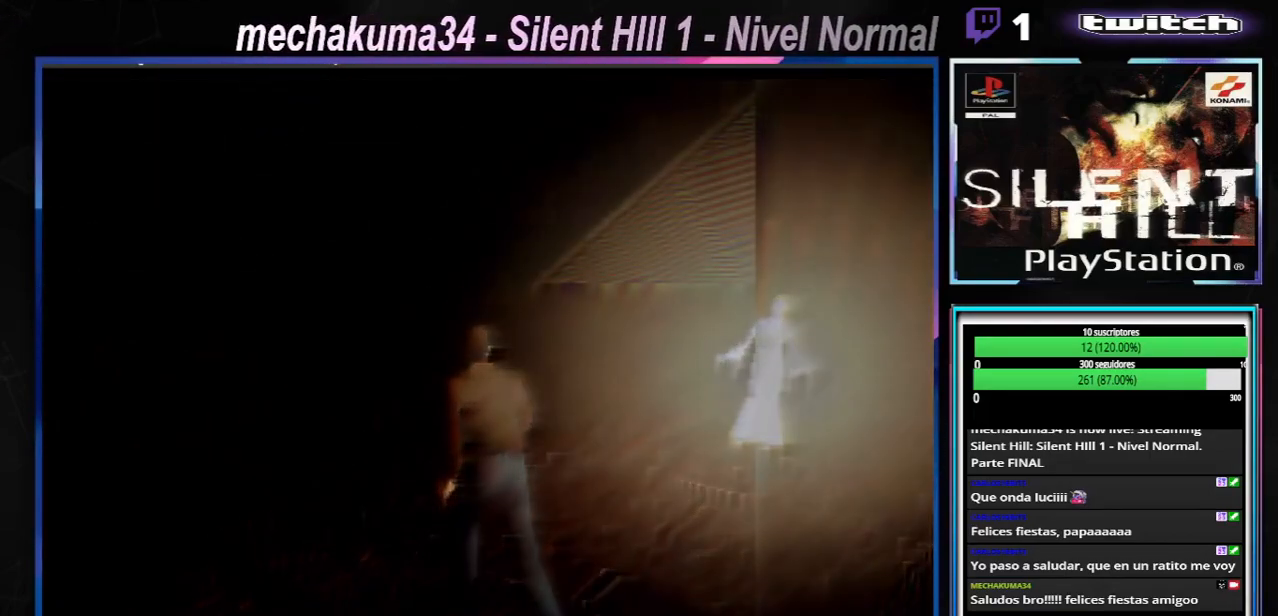
{"buttons": [], "left_stick": "center", "events": []}
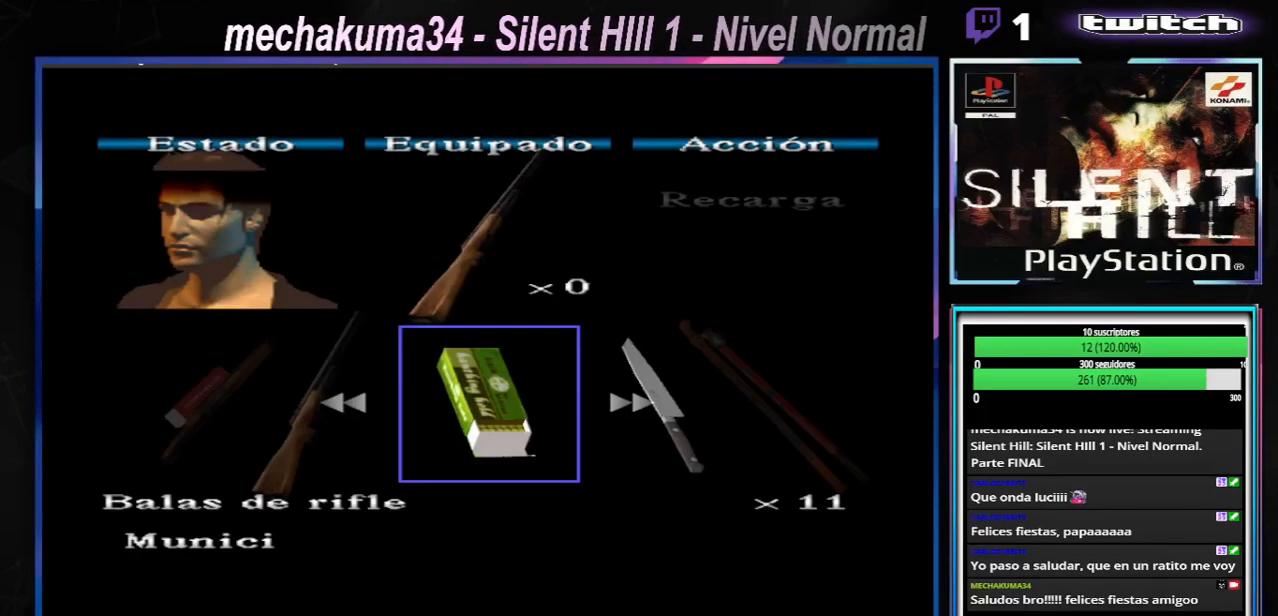
{"buttons": [], "left_stick": "center", "events": []}
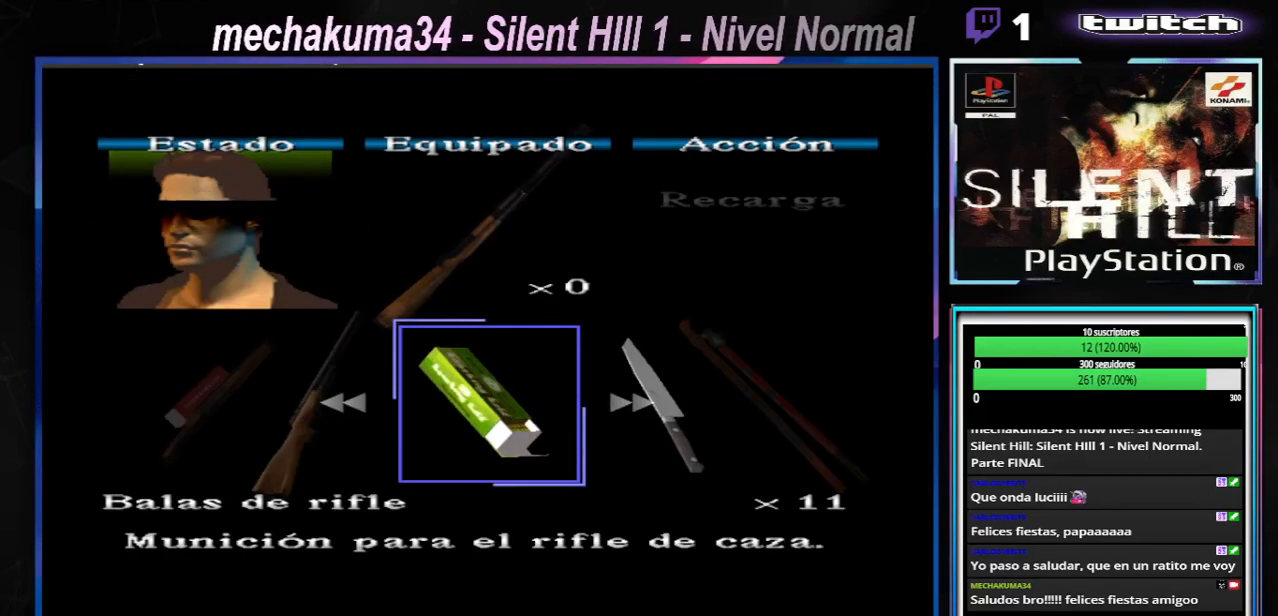
{"buttons": [], "left_stick": "center", "events": []}
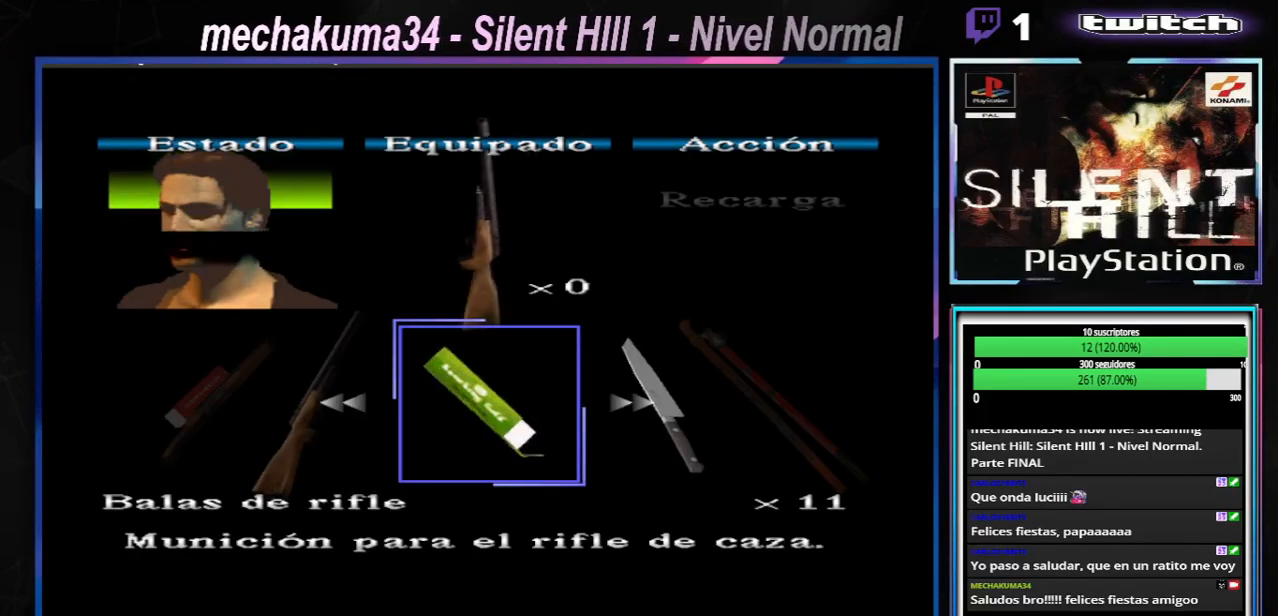
{"buttons": [], "left_stick": "center", "events": [[184, "left_stick", "right"], [334, "left_stick", "center"]]}
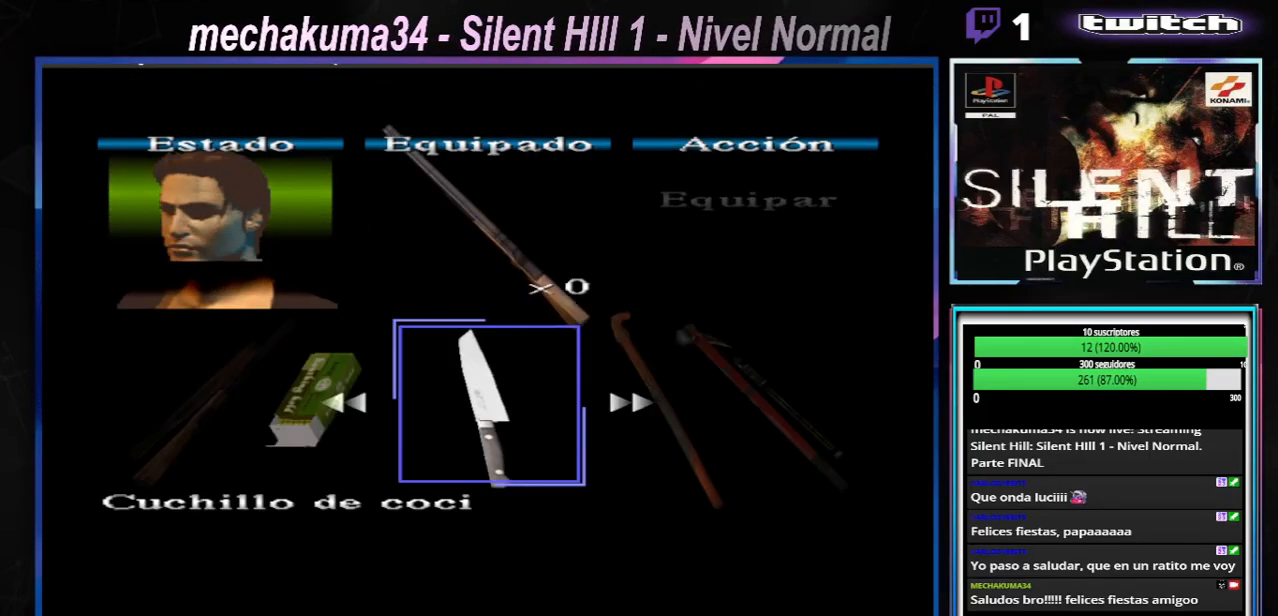
{"buttons": [], "left_stick": "center", "events": [[167, "left_stick", "left"], [434, "left_stick", "center"]]}
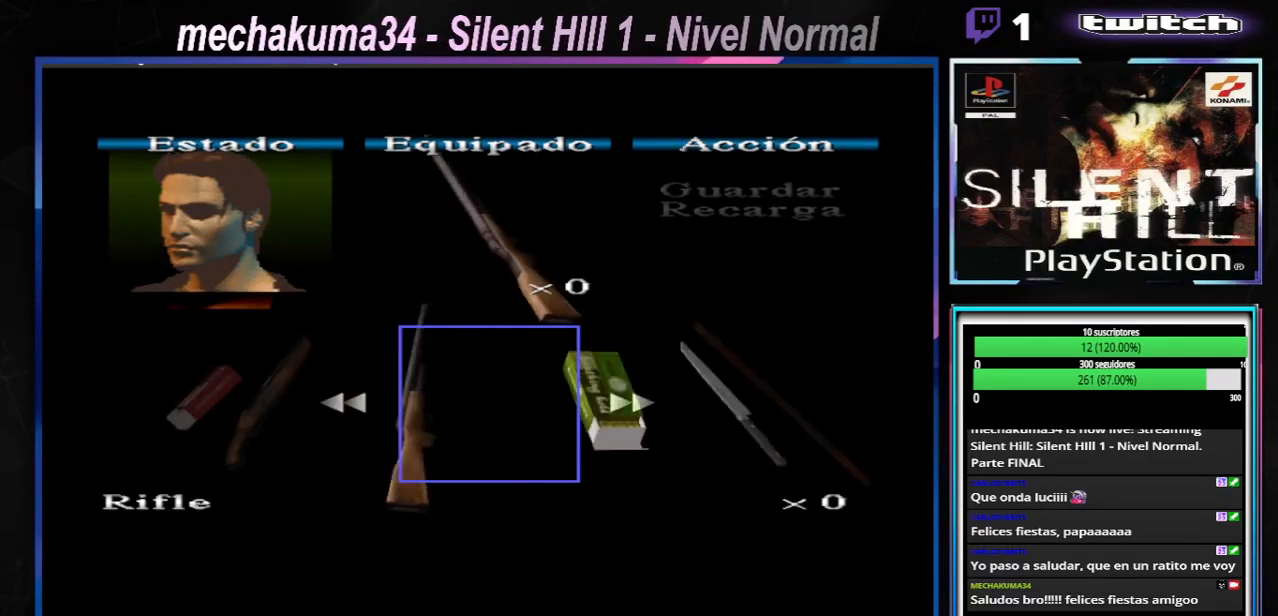
{"buttons": [], "left_stick": "center", "events": []}
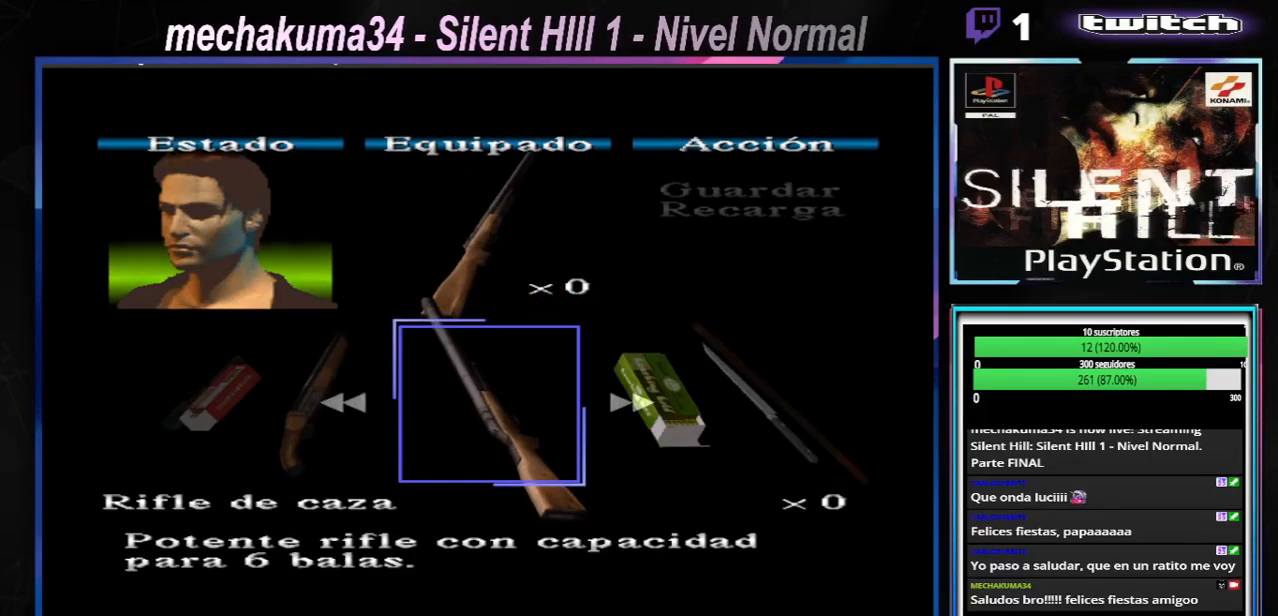
{"buttons": ["A"], "left_stick": "center", "events": [[33, "A", "down"], [150, "A", "up"], [233, "left_stick", "down"], [350, "left_stick", "center"], [484, "A", "down"]]}
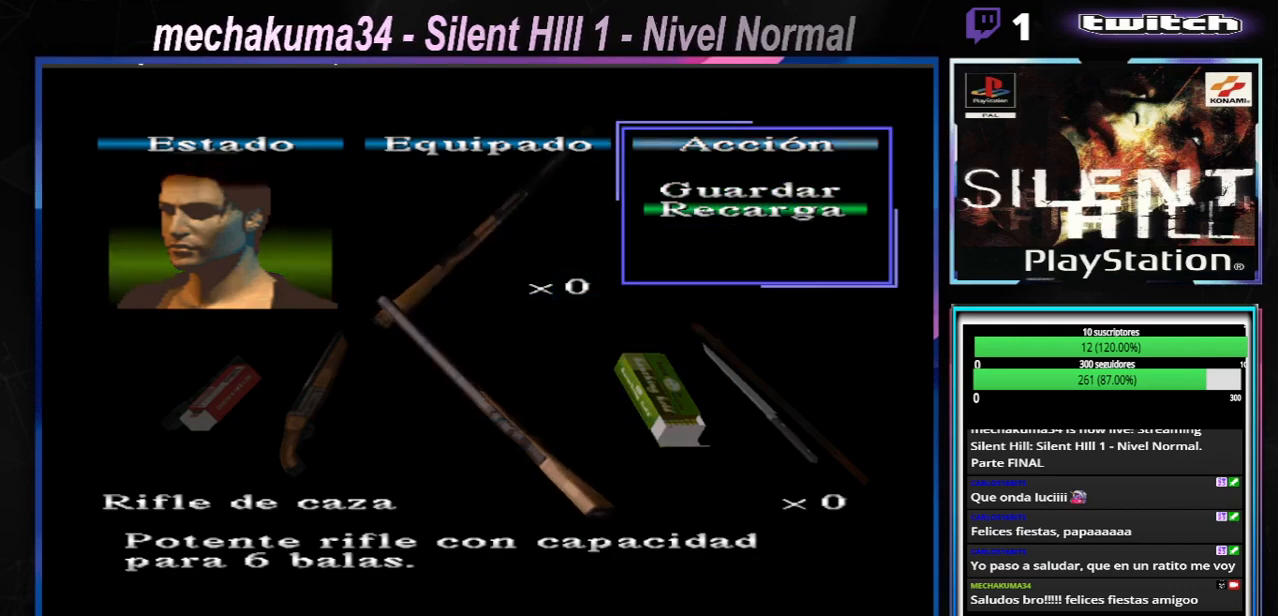
{"buttons": [], "left_stick": "center", "events": [[150, "A", "up"]]}
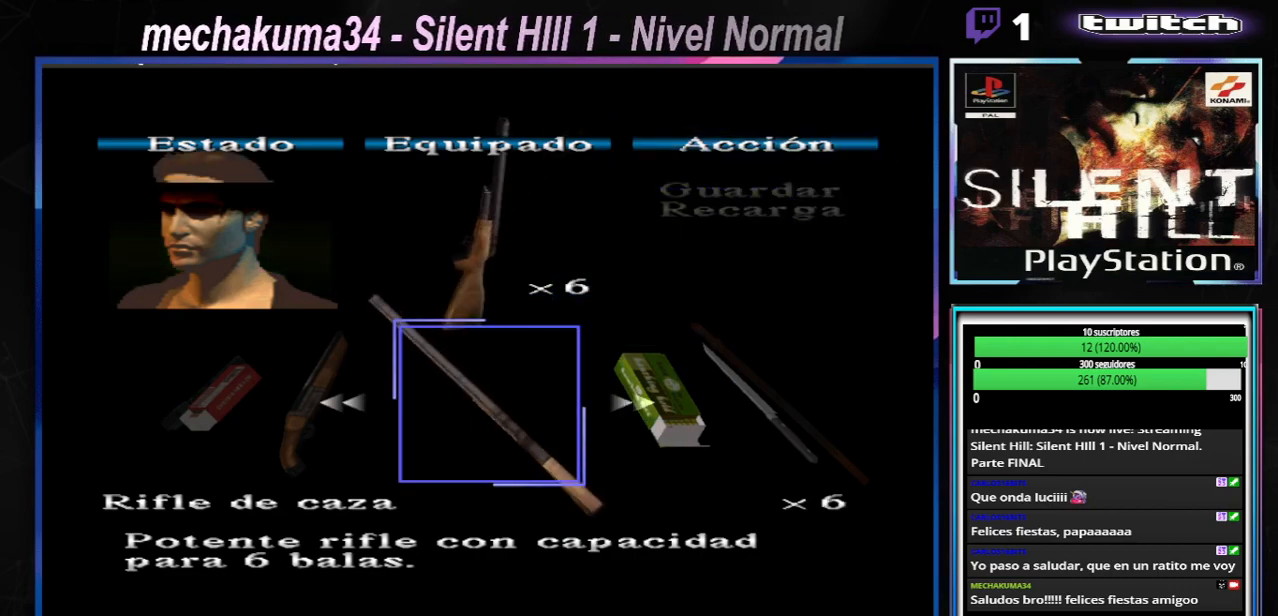
{"buttons": ["B"], "left_stick": "center", "events": [[83, "left_stick", "right"], [267, "left_stick", "center"], [434, "B", "down"]]}
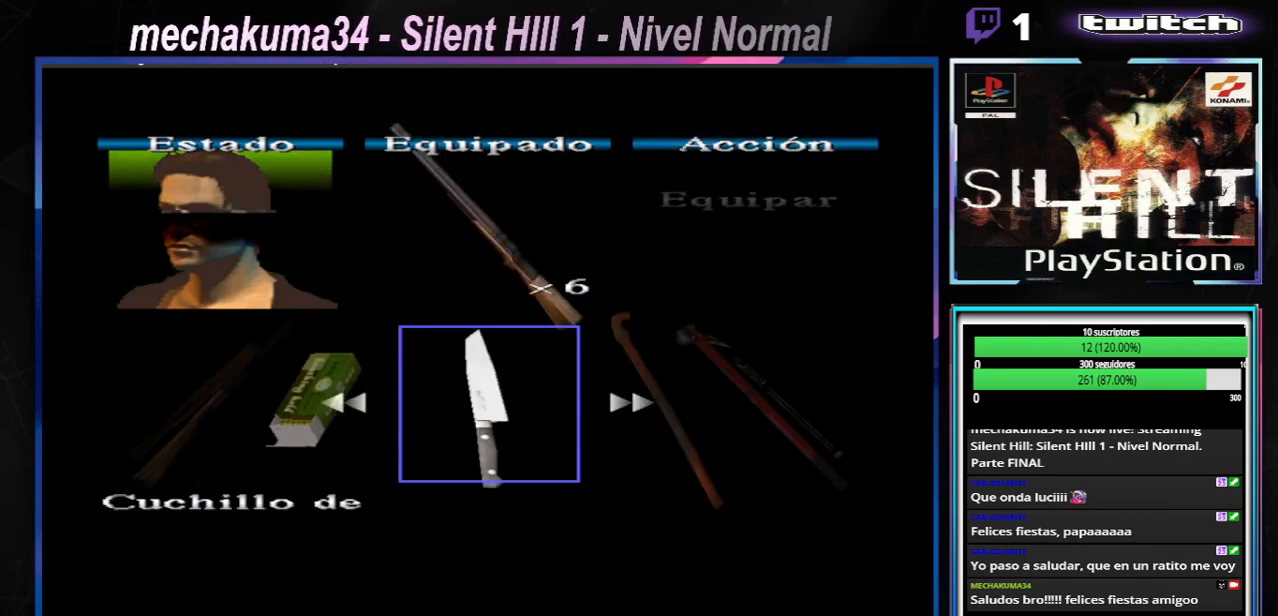
{"buttons": [], "left_stick": "center", "events": [[17, "B", "up"], [84, "B", "down"], [184, "B", "up"]]}
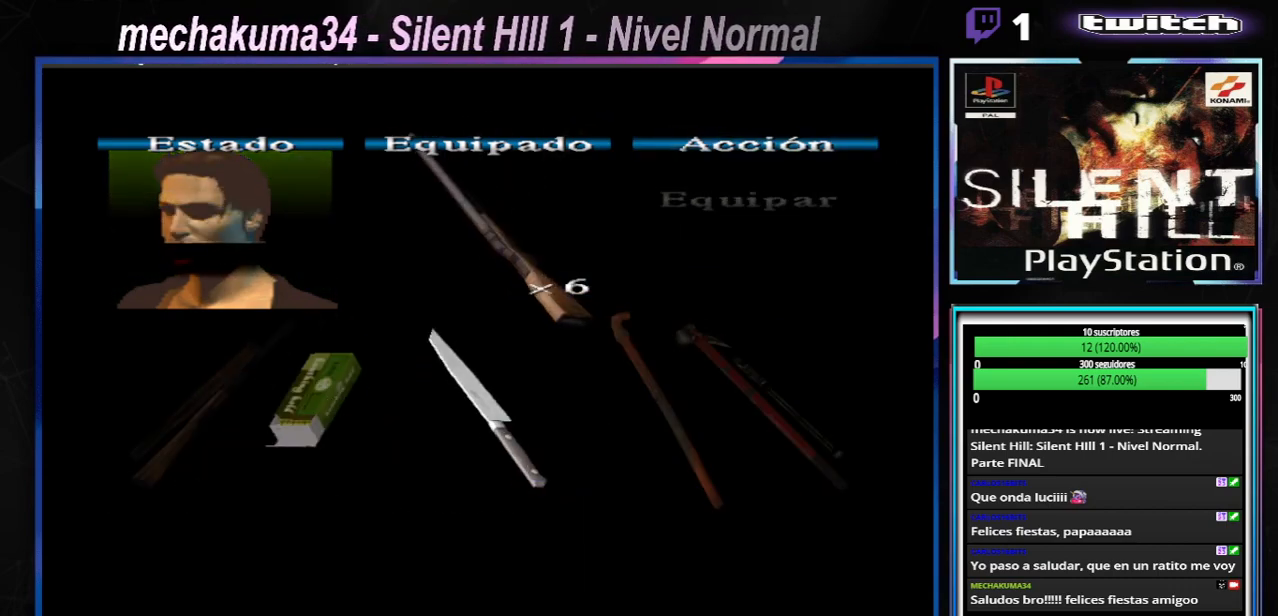
{"buttons": ["R1"], "left_stick": "center", "events": [[17, "B", "down"], [100, "B", "up"], [200, "B", "down"], [300, "B", "up"], [467, "R1", "down"]]}
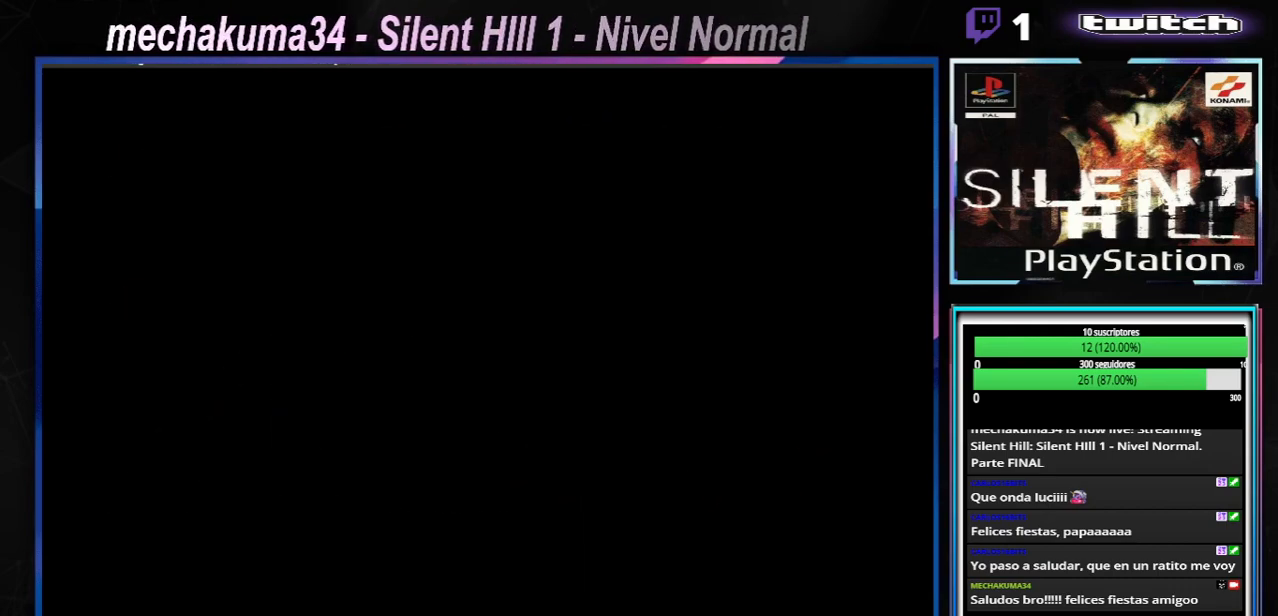
{"buttons": ["R1"], "left_stick": "center", "events": []}
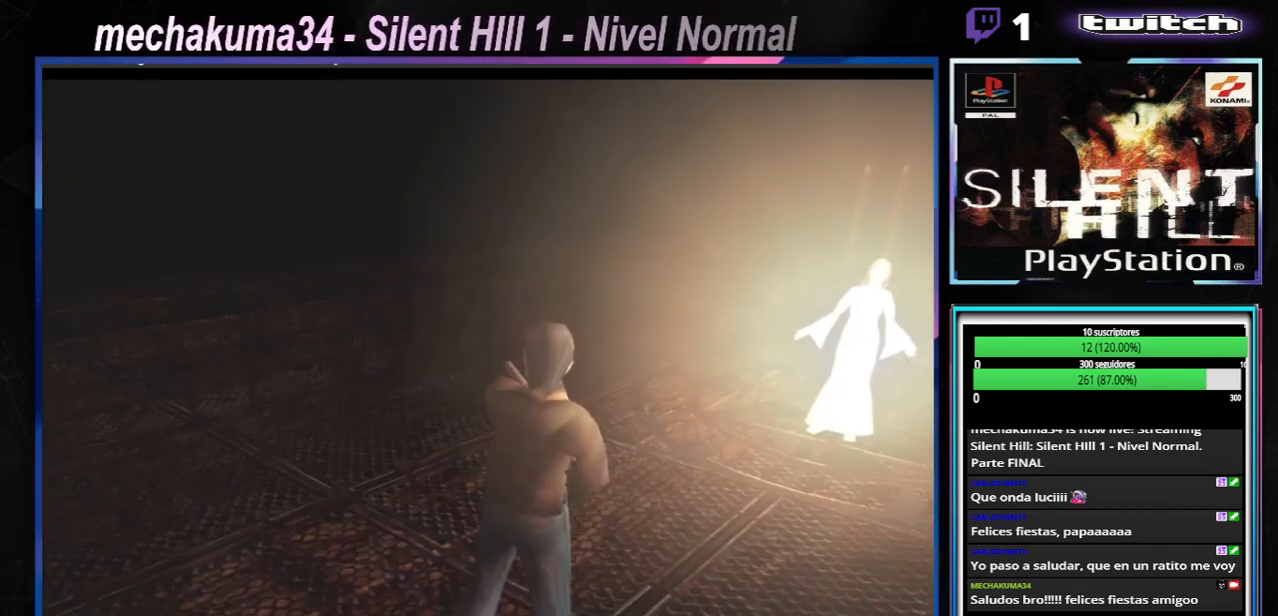
{"buttons": ["R1"], "left_stick": "right", "events": [[134, "left_stick", "right"]]}
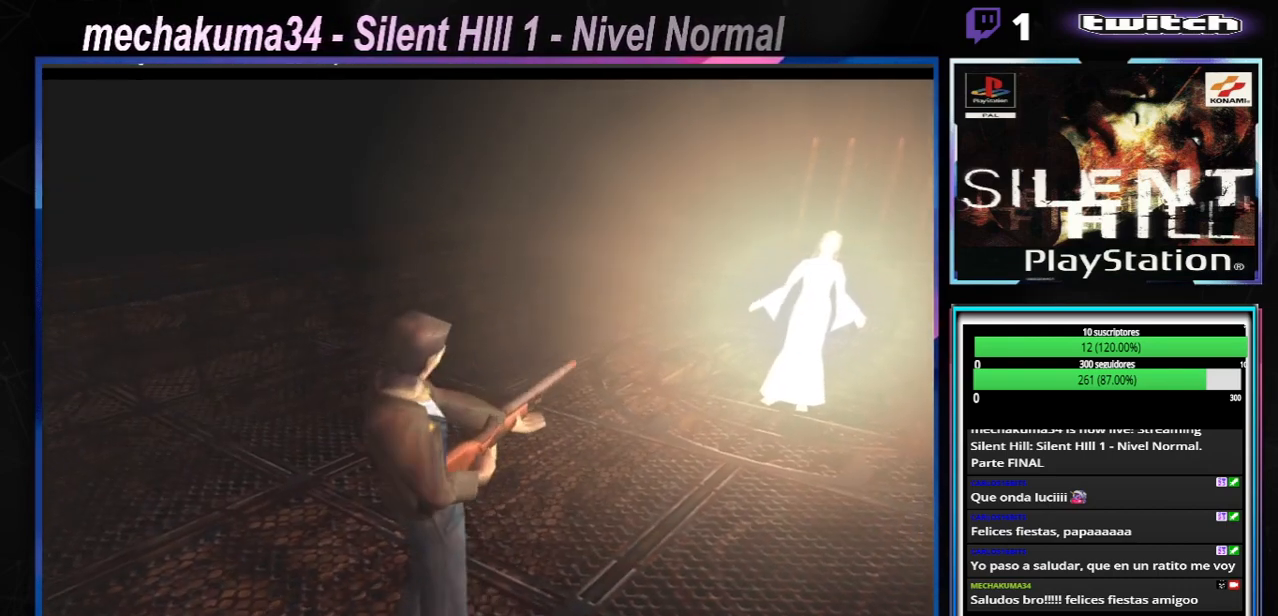
{"buttons": ["R1"], "left_stick": "center", "events": [[33, "left_stick", "center"], [66, "A", "down"], [200, "A", "up"], [383, "left_stick", "left"], [500, "left_stick", "center"]]}
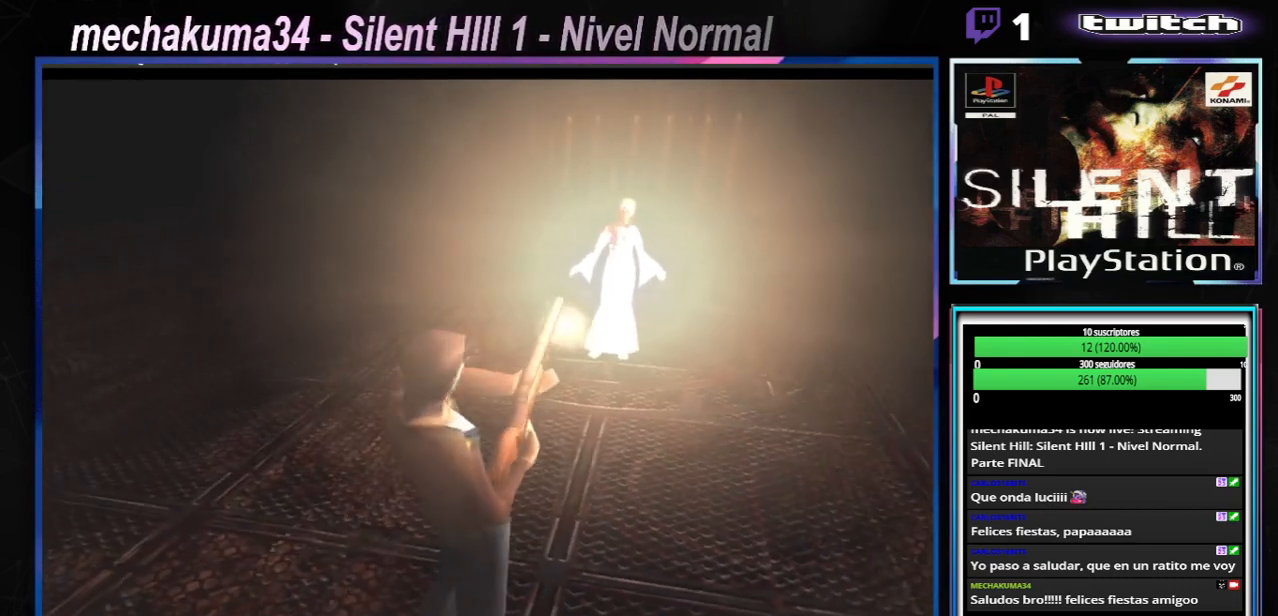
{"buttons": ["A", "R1"], "left_stick": "center", "events": [[33, "A", "down"], [167, "A", "up"], [250, "A", "down"], [367, "A", "up"], [434, "A", "down"]]}